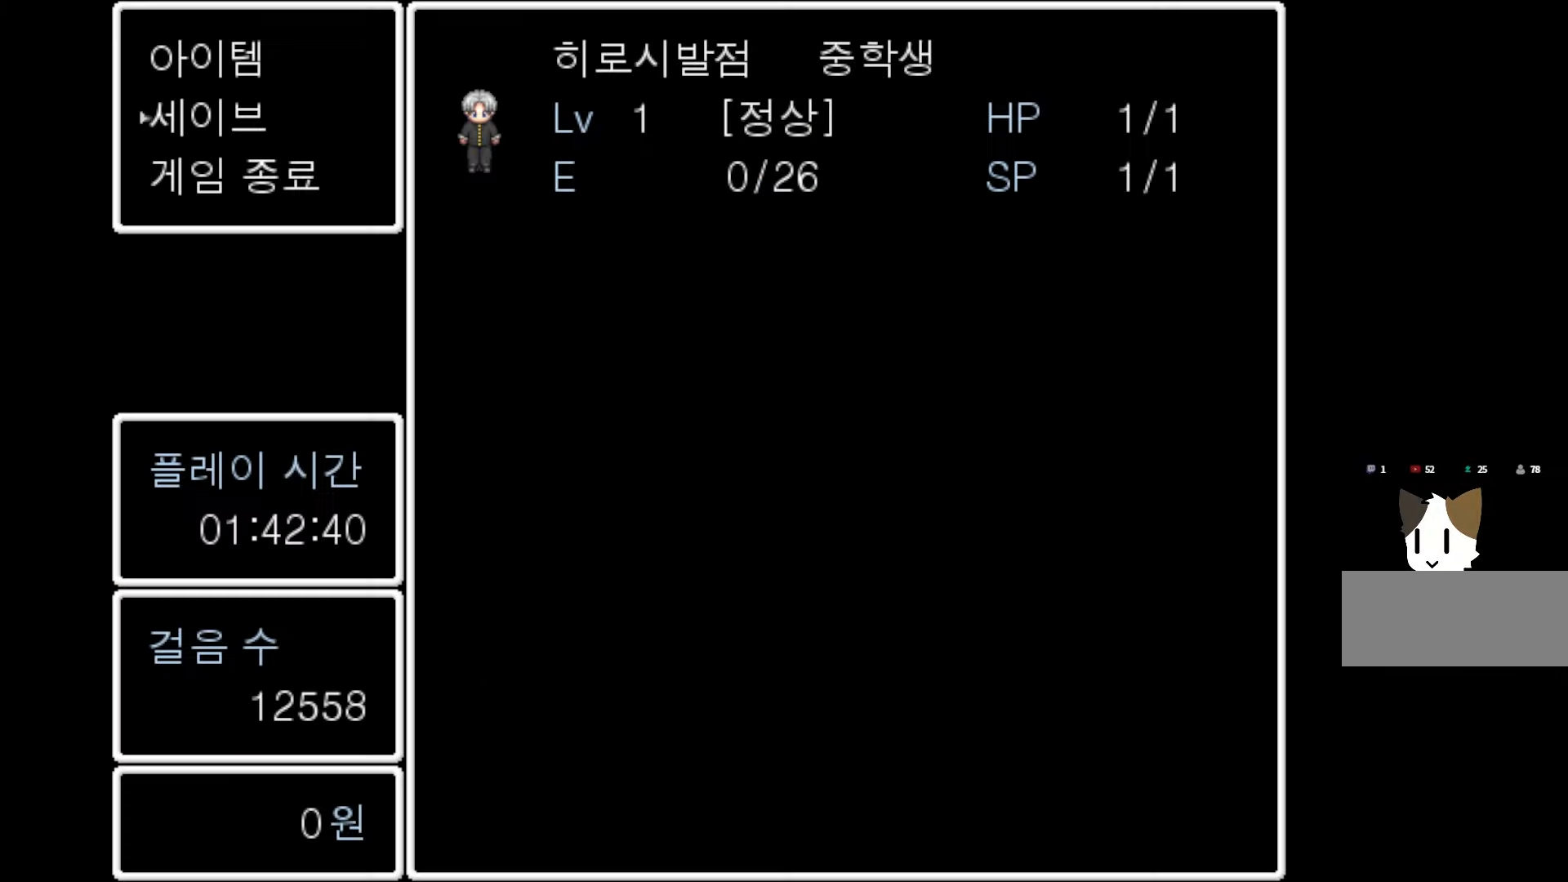
Gameplay with keyboard and mouse; each line is a JSON object with the keys held at the frame after it. "events" lists presses ("down") and releases ("up") of "1", "2", "3", "4", "5", "6", "7", "a", "d", "e", "q", "r", "s", "space" and "w" between this image and that frame as [ms after this image, input, new state], when the widget could be followed in between. No other keys are recorded. Mouse buttons are not recorded. Not read: mouse_move.
{"keys": ["space"], "events": [[150, "space", "down"], [283, "space", "up"], [450, "space", "down"]]}
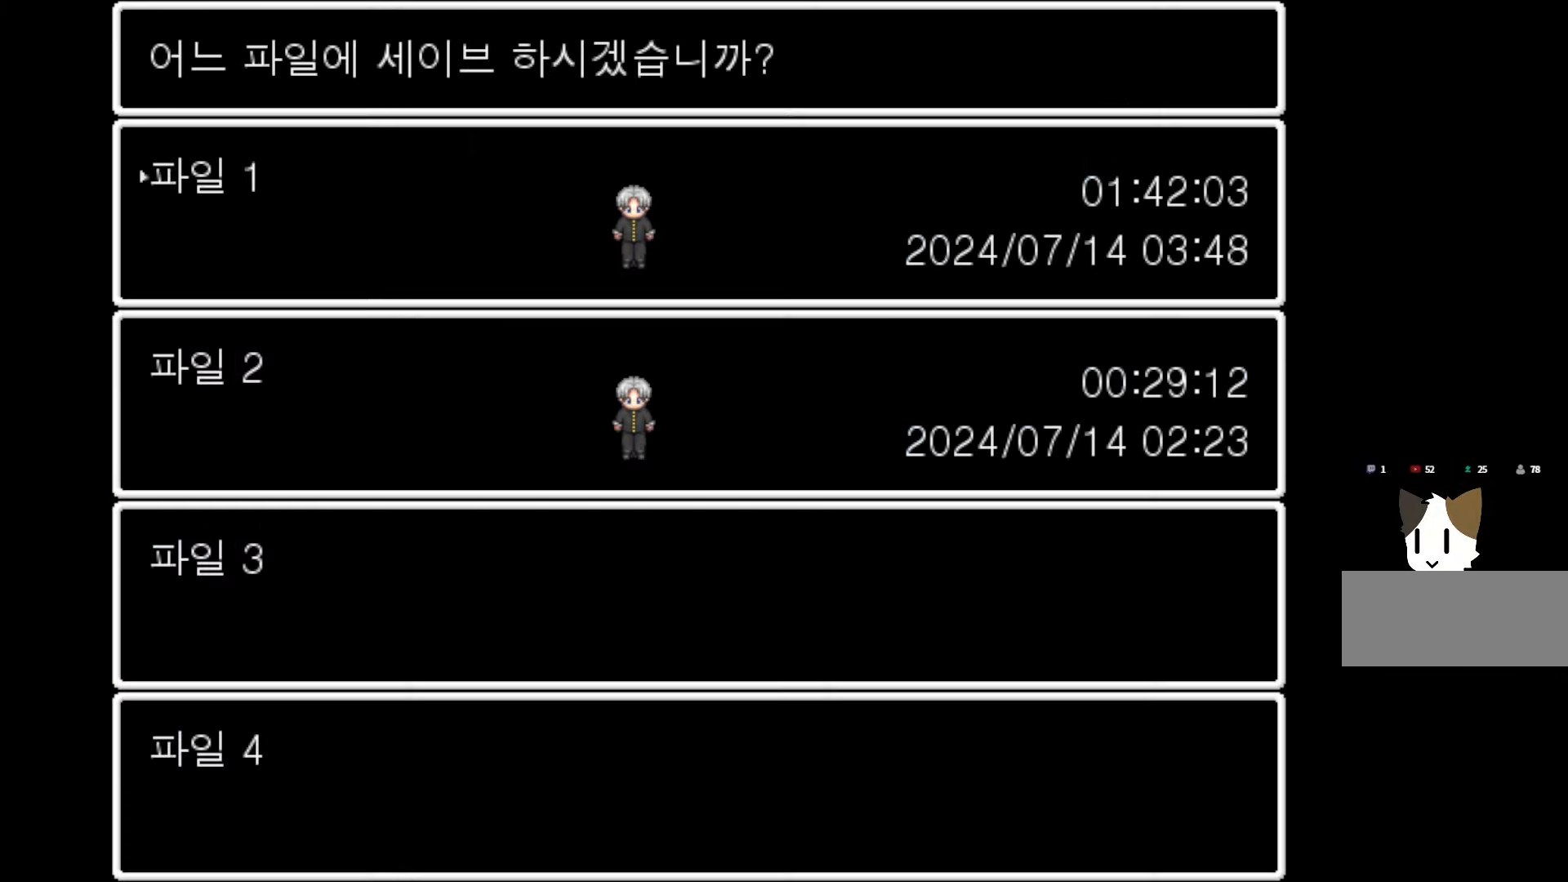
{"keys": [], "events": [[83, "space", "up"]]}
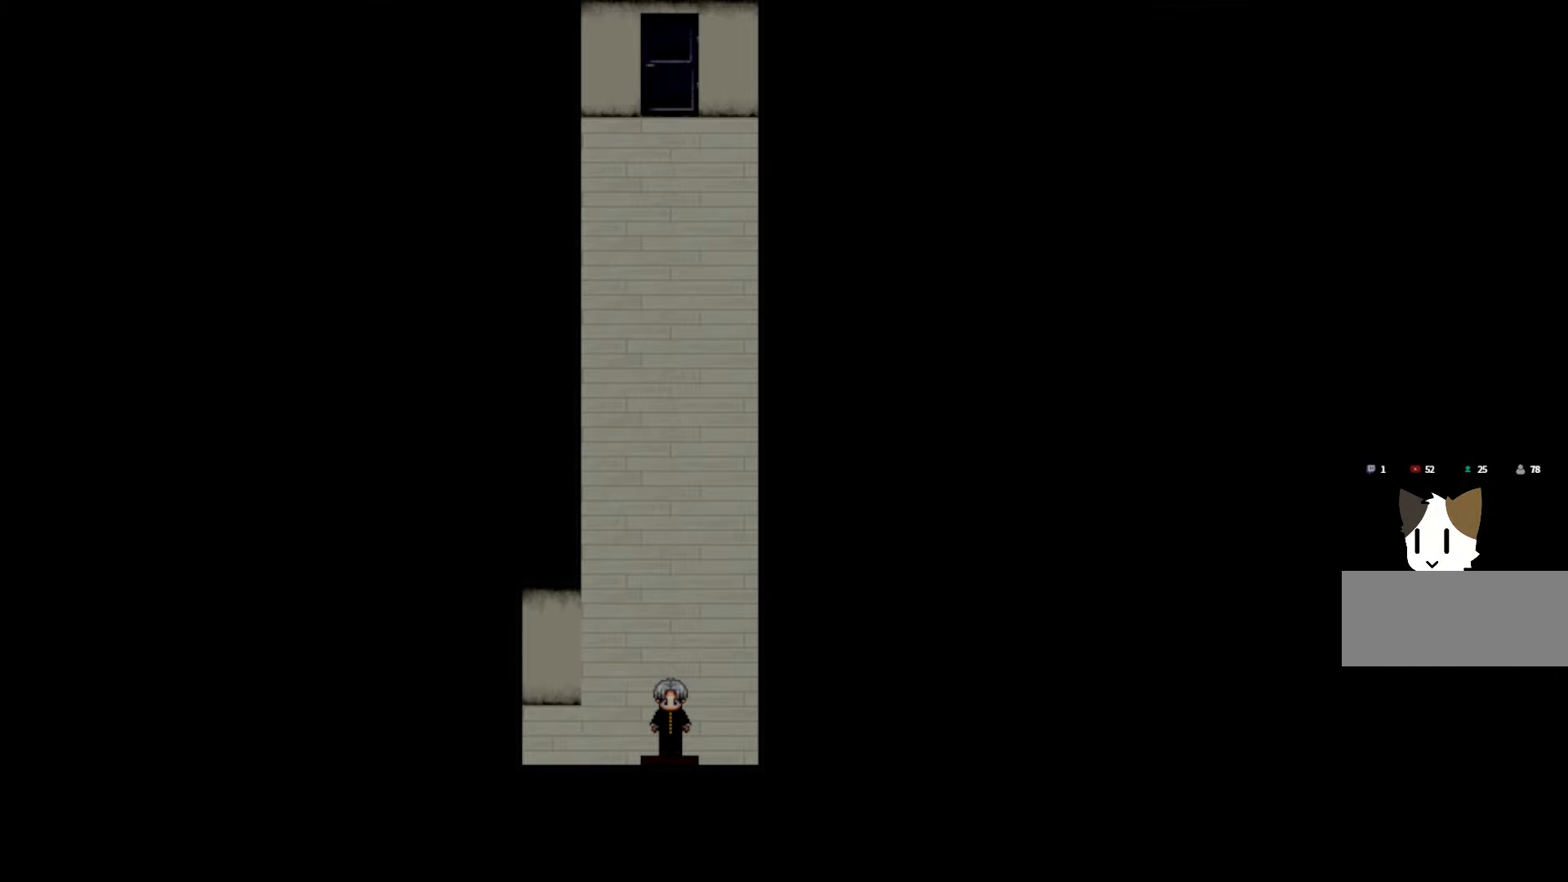
{"keys": [], "events": [[150, "space", "down"], [266, "space", "up"]]}
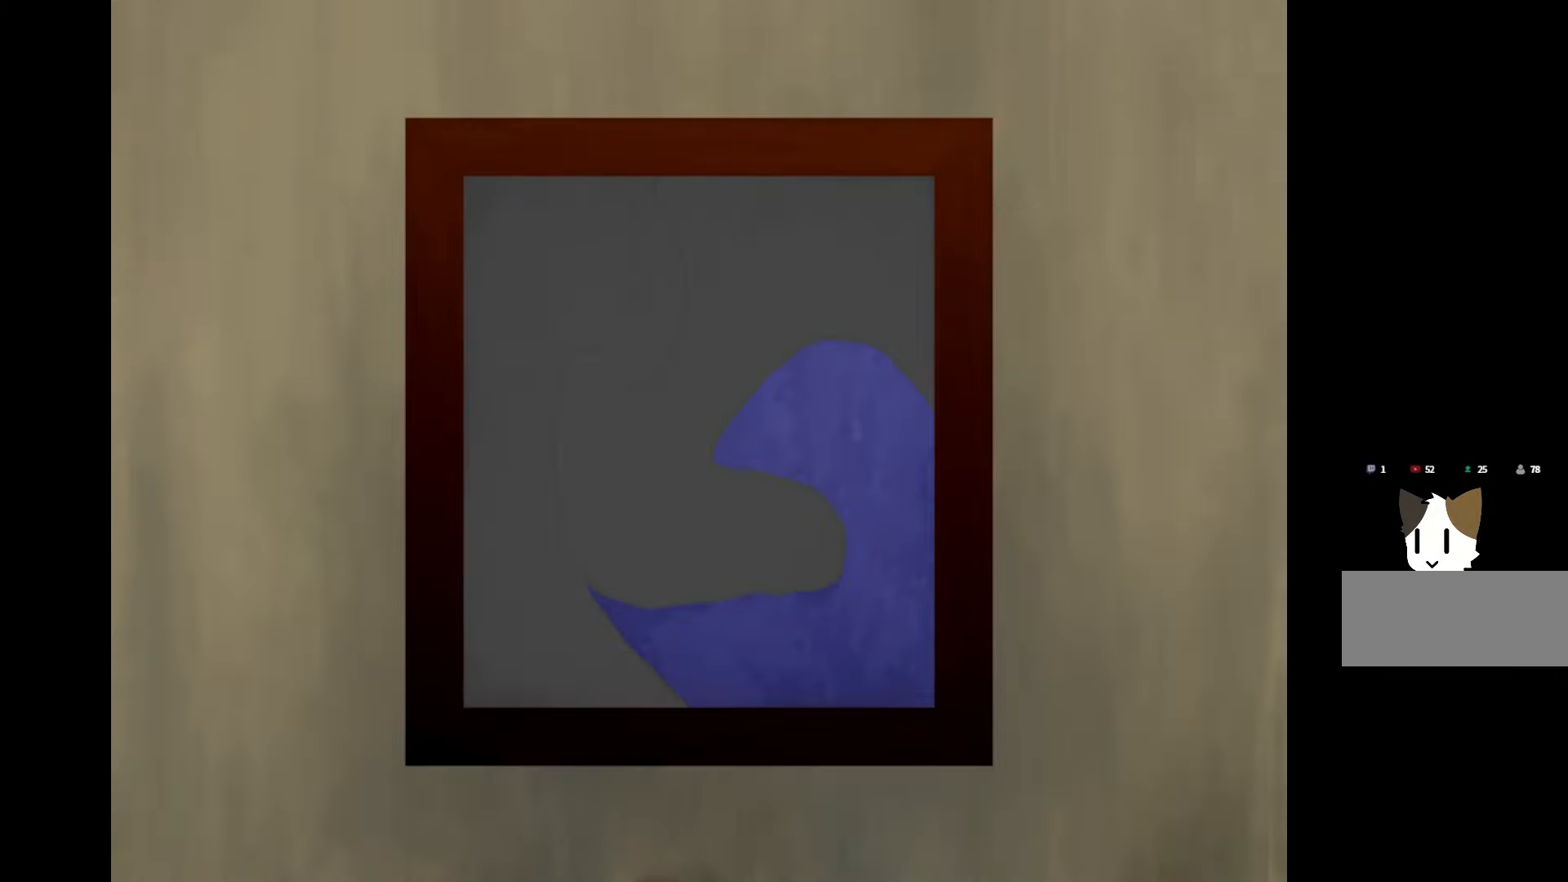
{"keys": [], "events": [[166, "space", "down"], [300, "space", "up"]]}
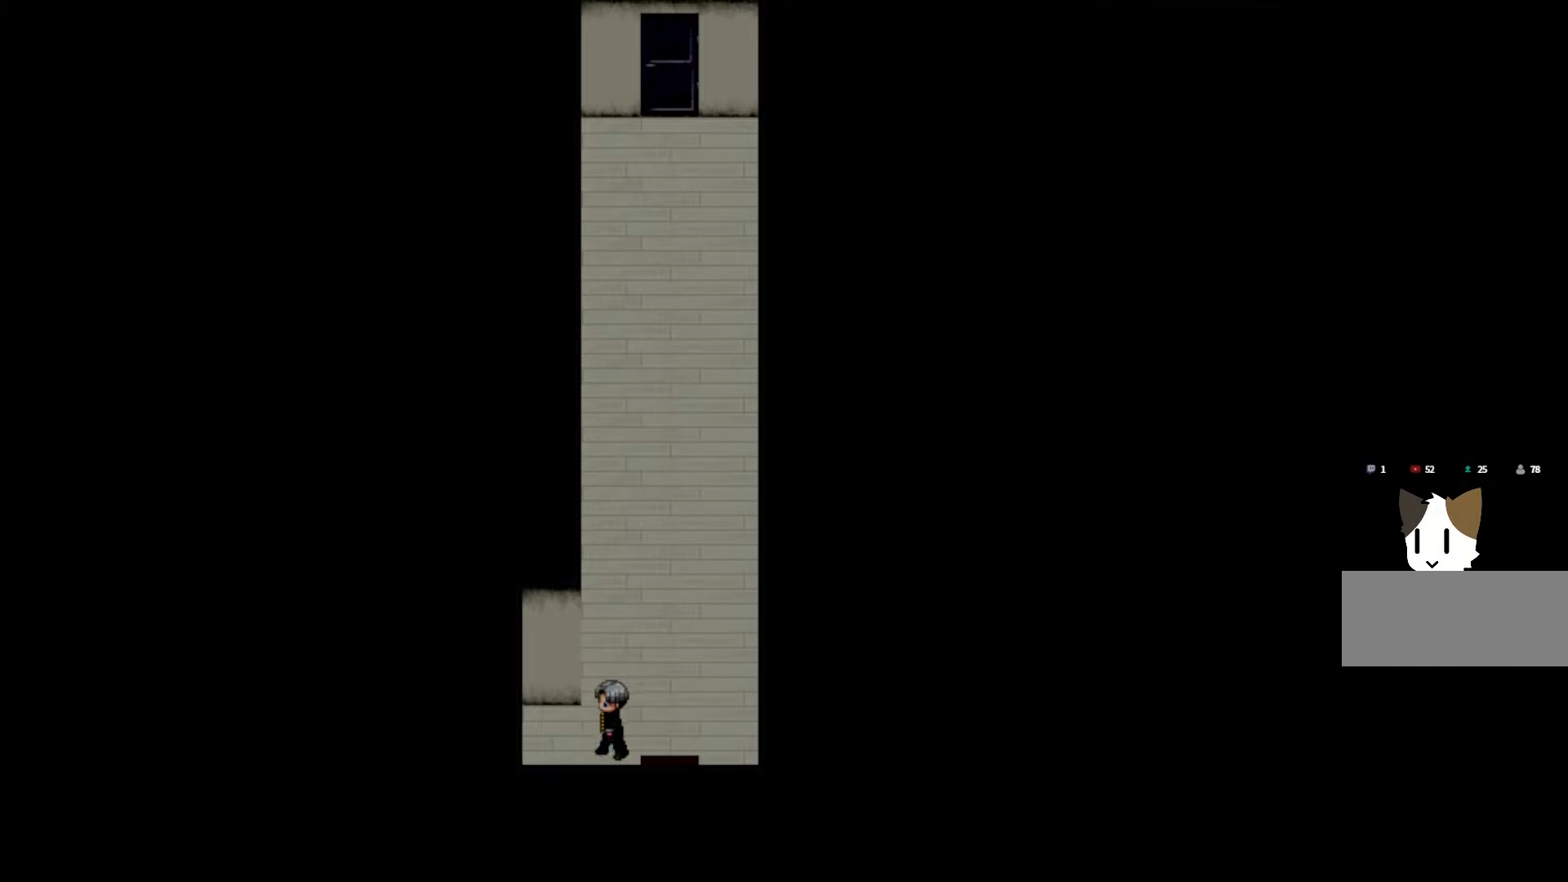
{"keys": [], "events": []}
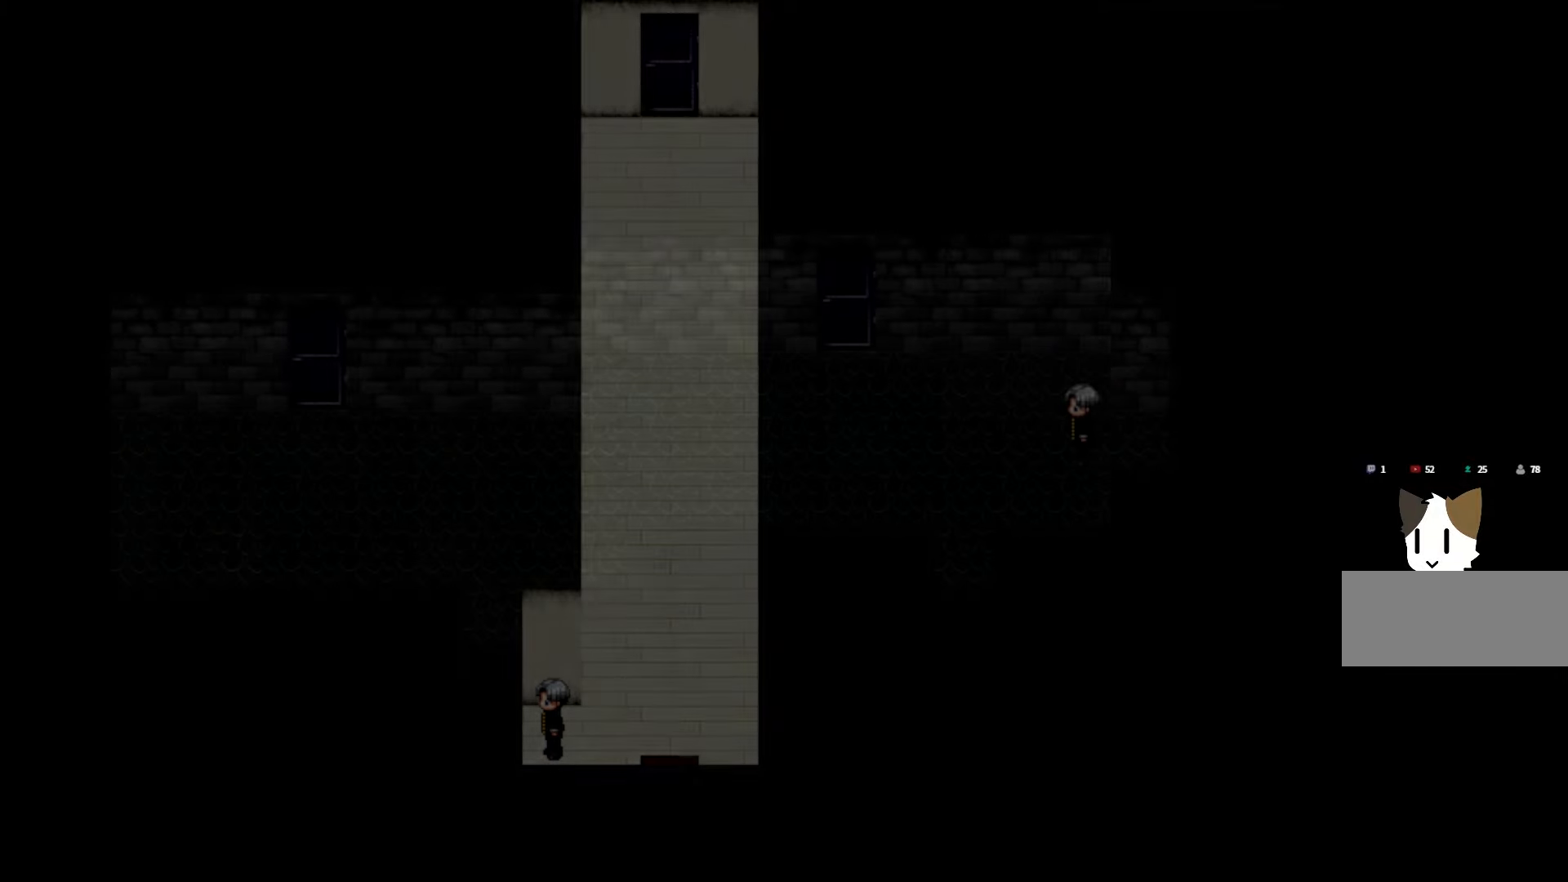
{"keys": [], "events": []}
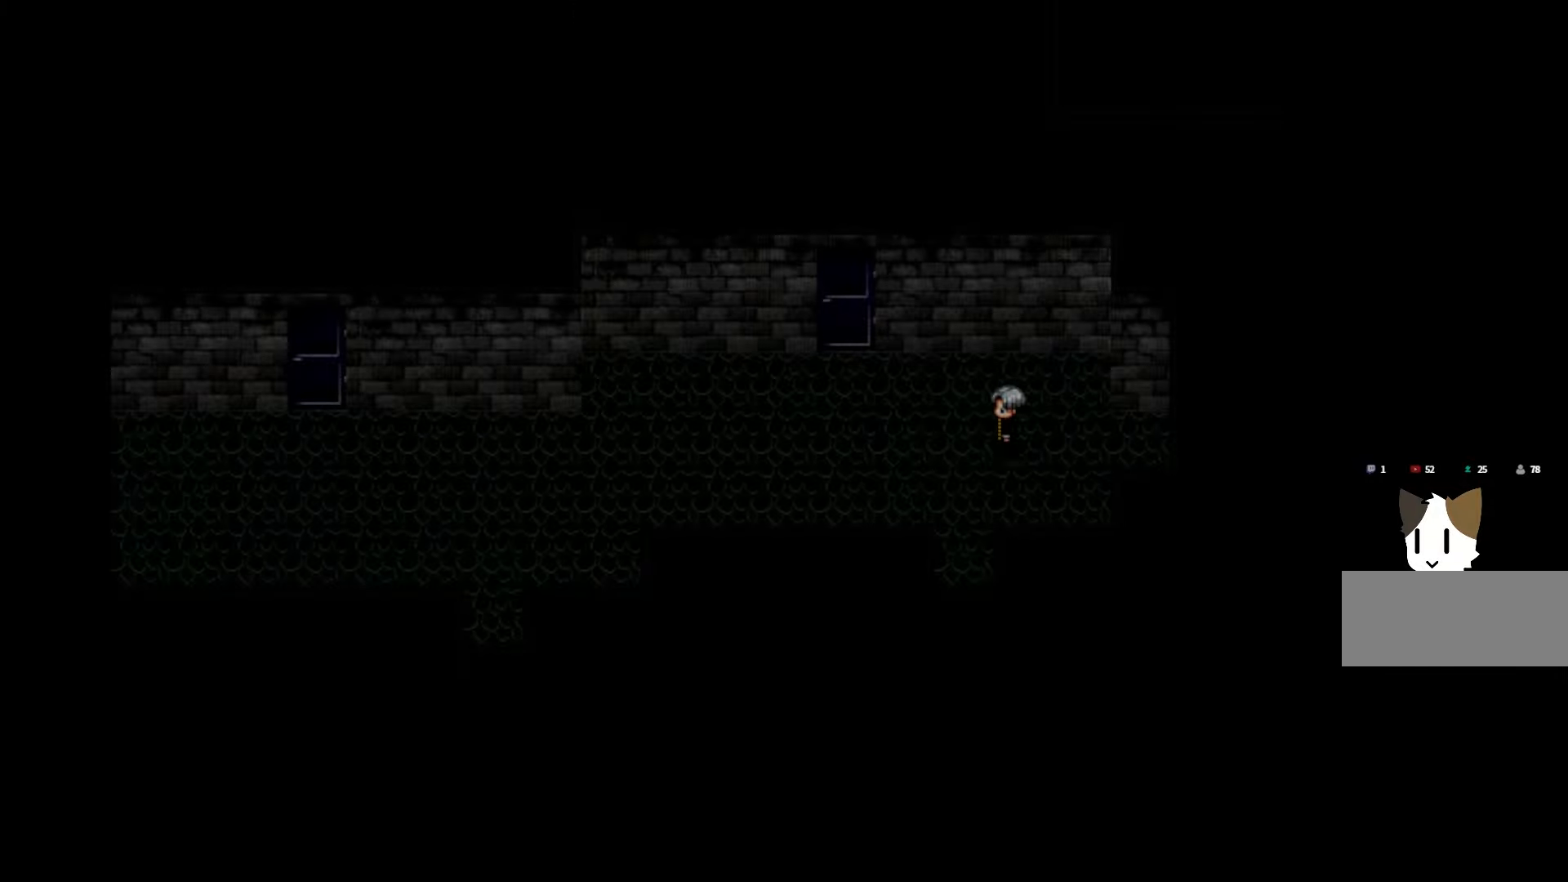
{"keys": [], "events": []}
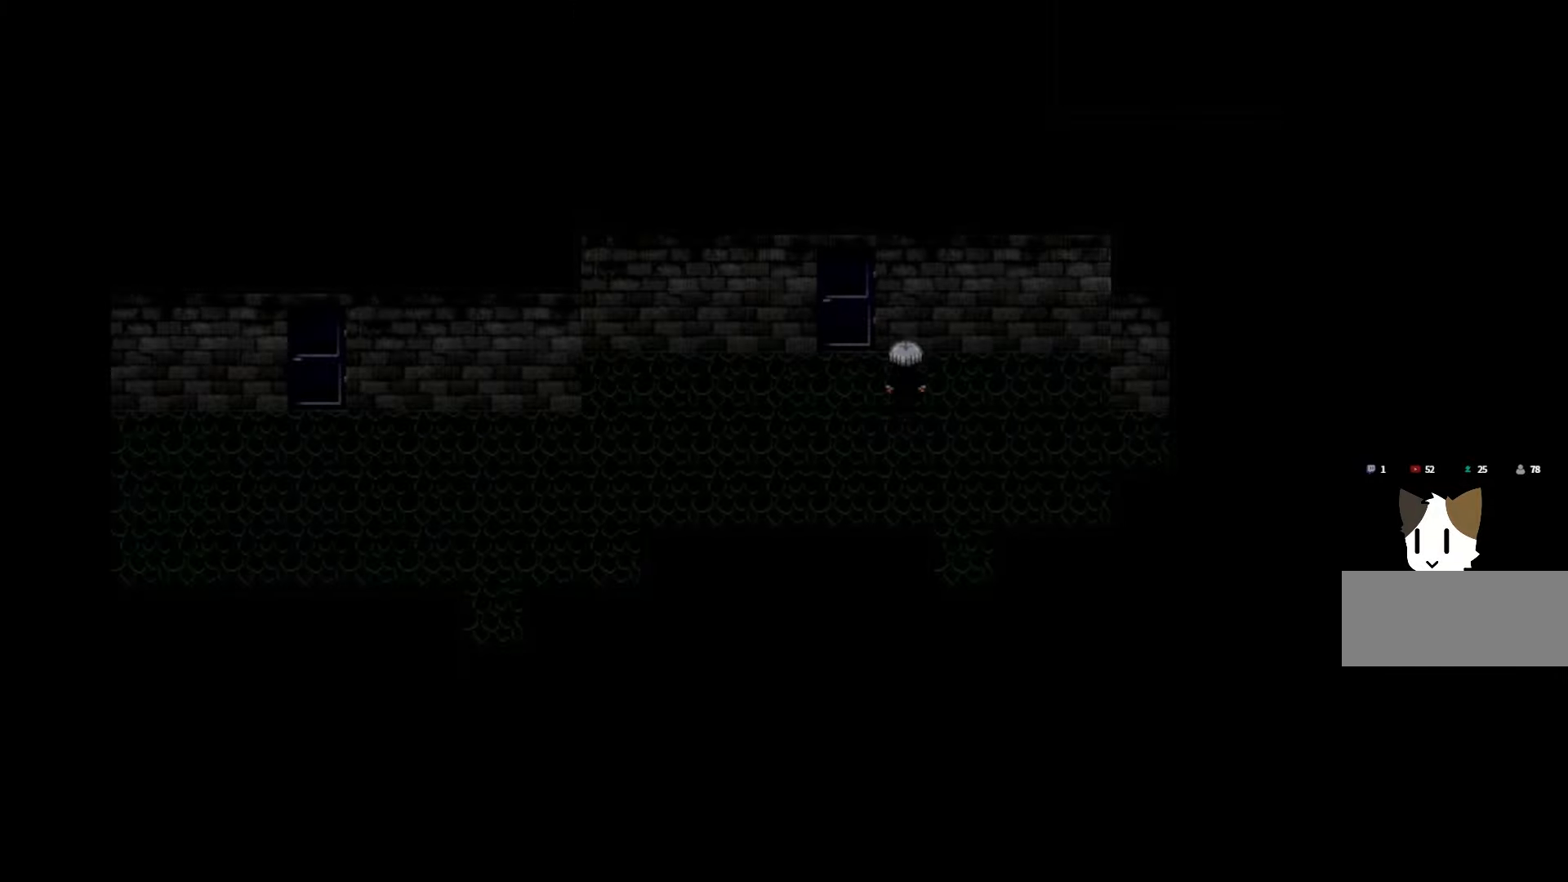
{"keys": ["space"], "events": [[383, "space", "down"]]}
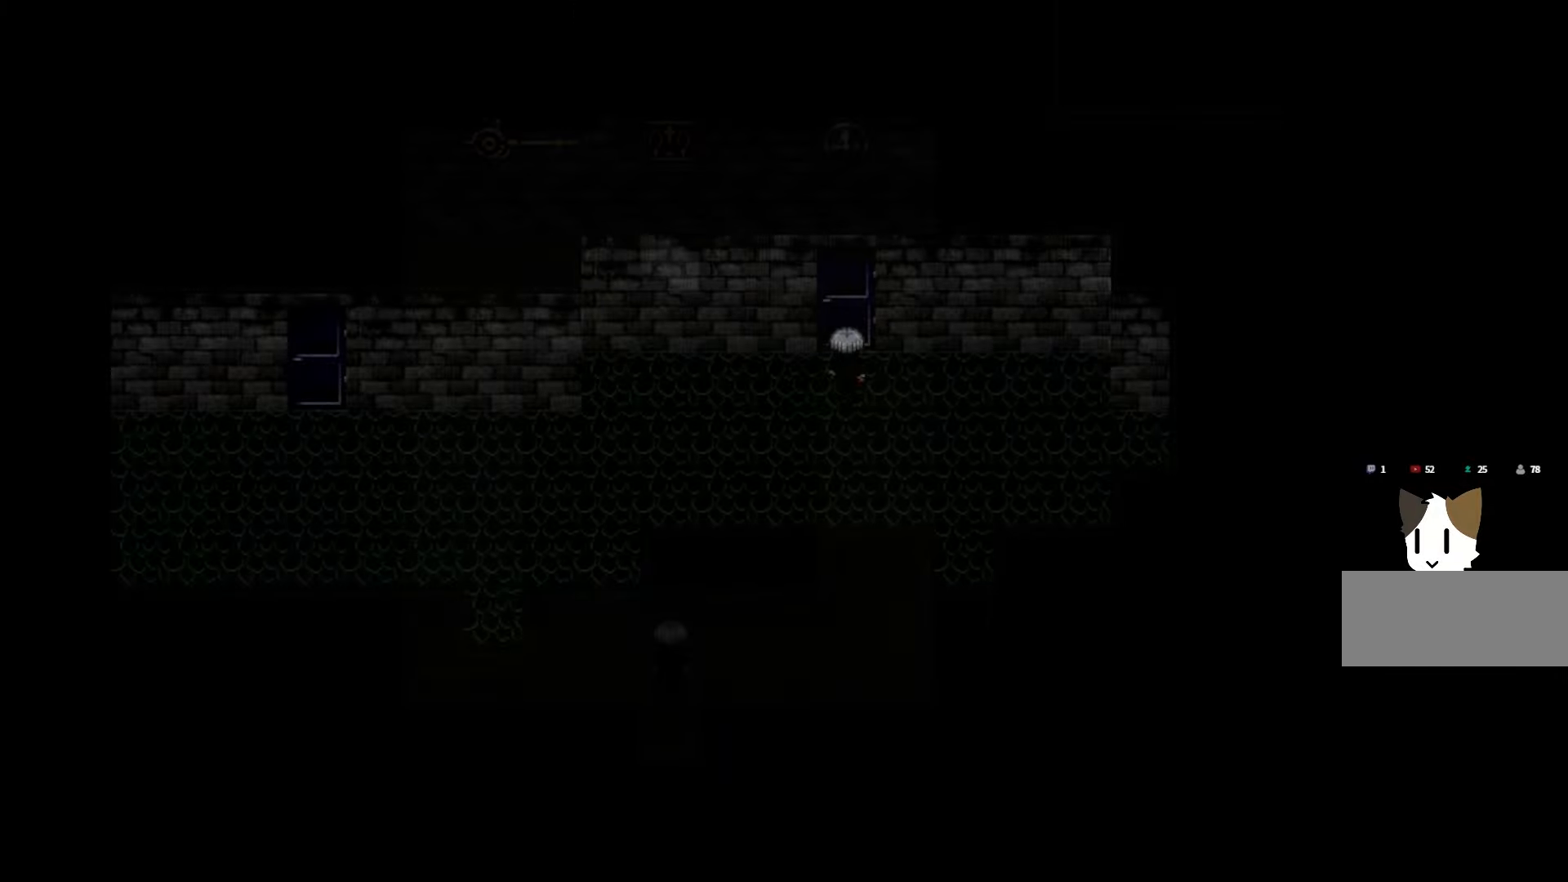
{"keys": [], "events": [[16, "space", "up"], [100, "space", "down"], [233, "space", "up"]]}
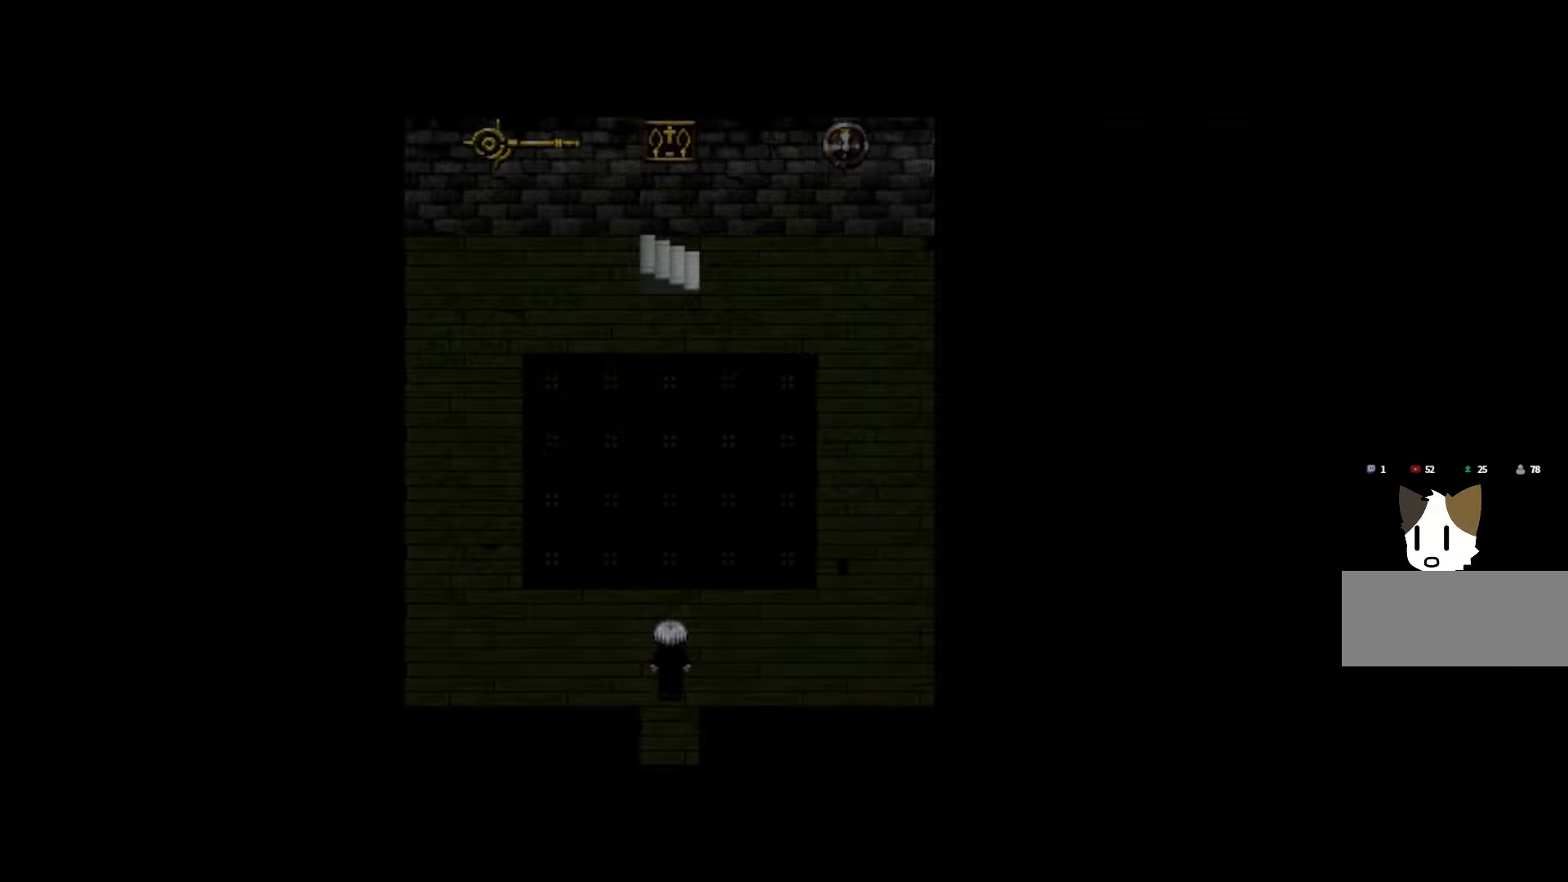
{"keys": [], "events": []}
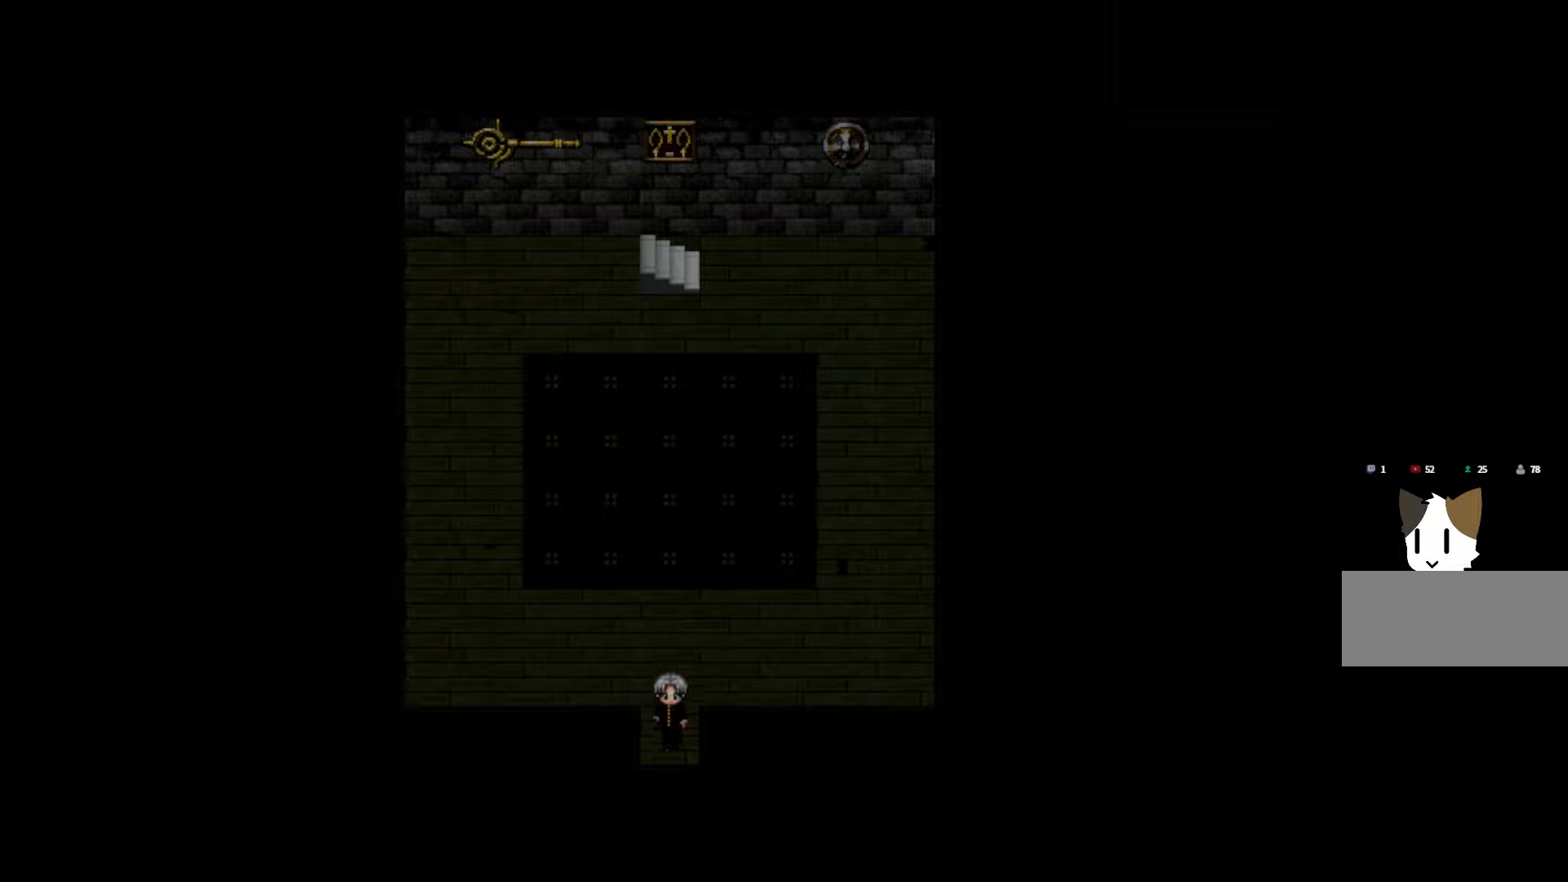
{"keys": [], "events": [[100, "space", "down"], [216, "space", "up"]]}
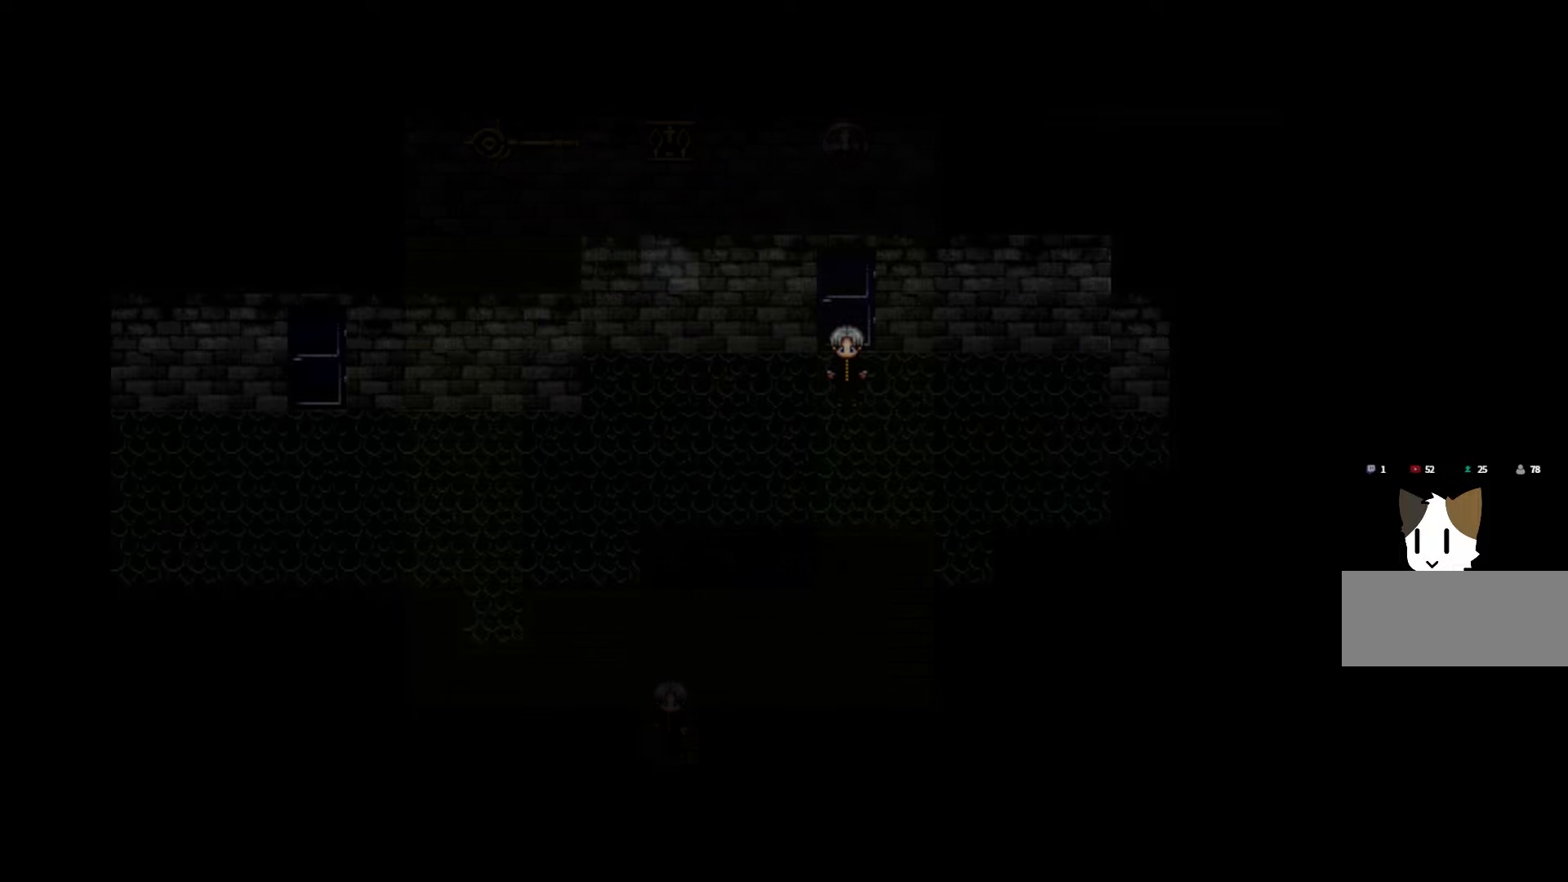
{"keys": [], "events": []}
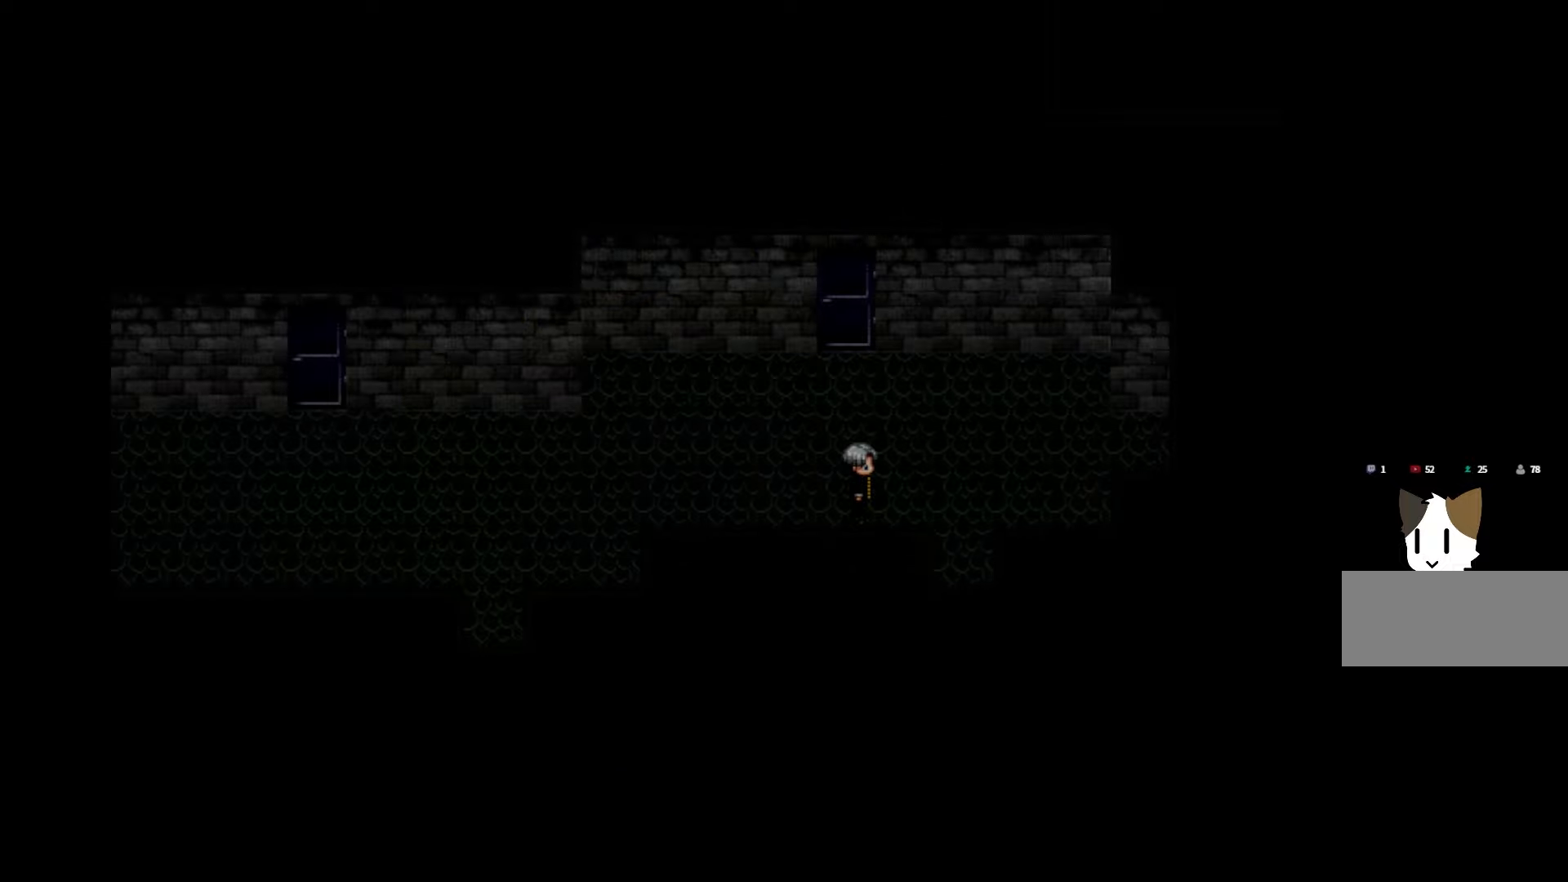
{"keys": [], "events": []}
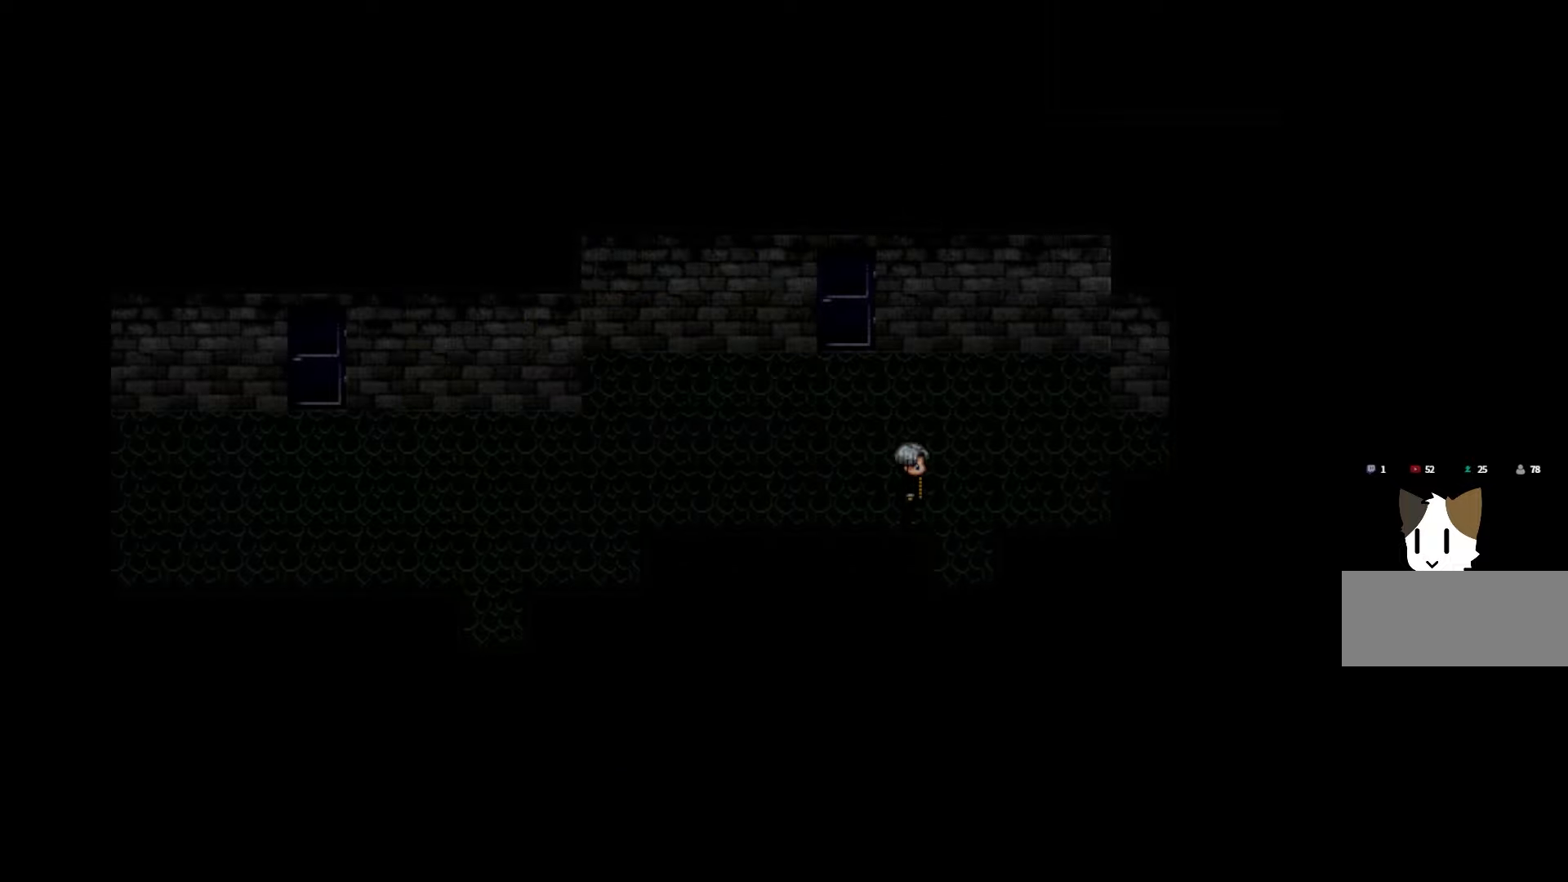
{"keys": [], "events": [[300, "space", "down"], [466, "space", "up"]]}
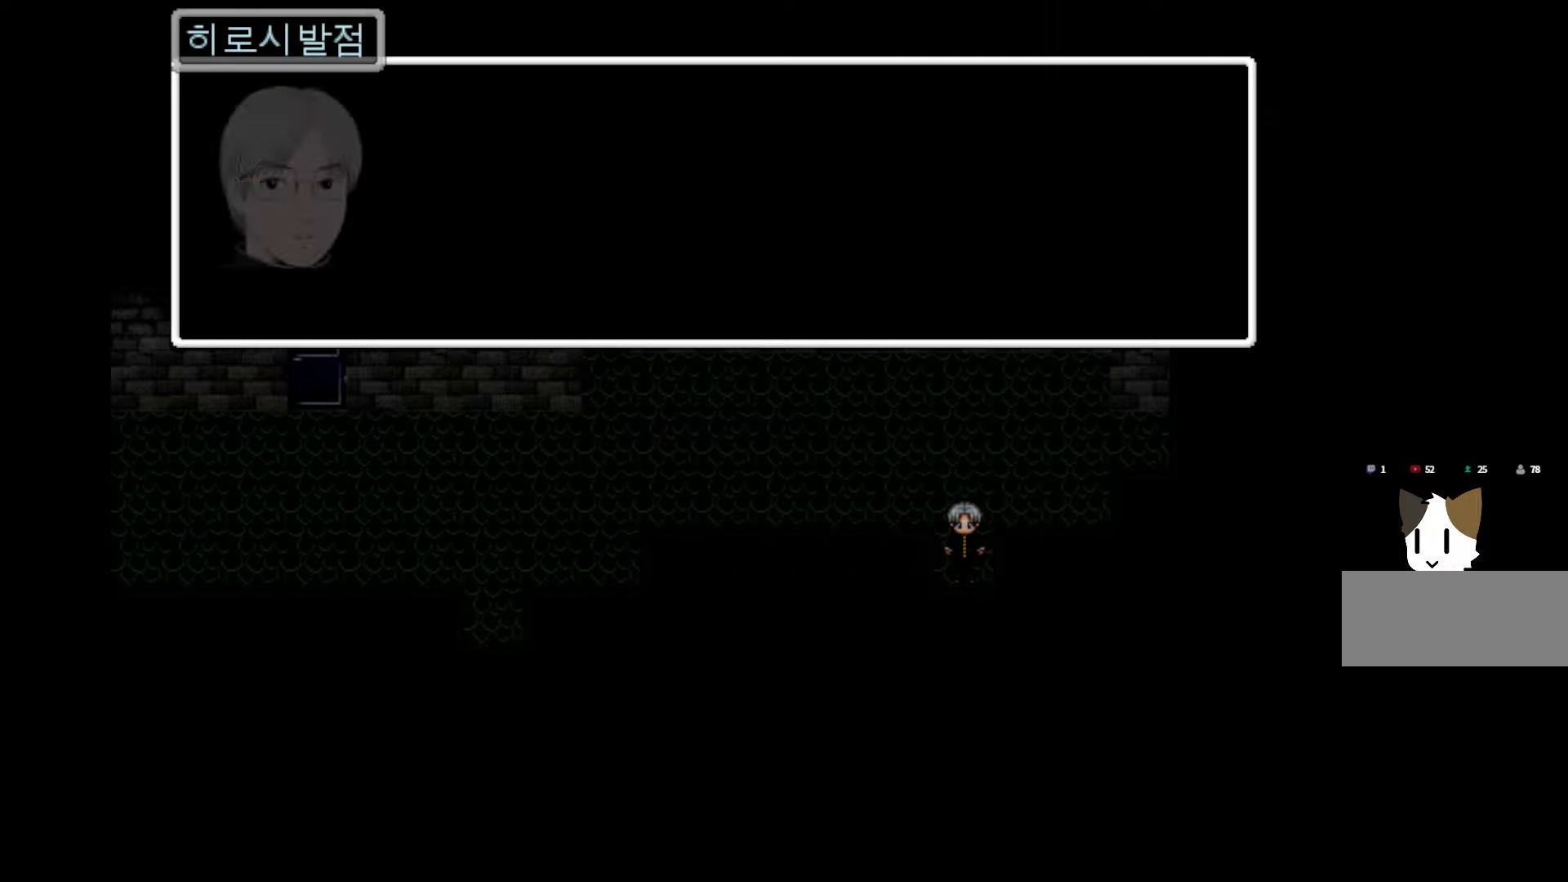
{"keys": [], "events": [[66, "space", "down"], [200, "space", "up"], [350, "space", "down"], [450, "space", "up"]]}
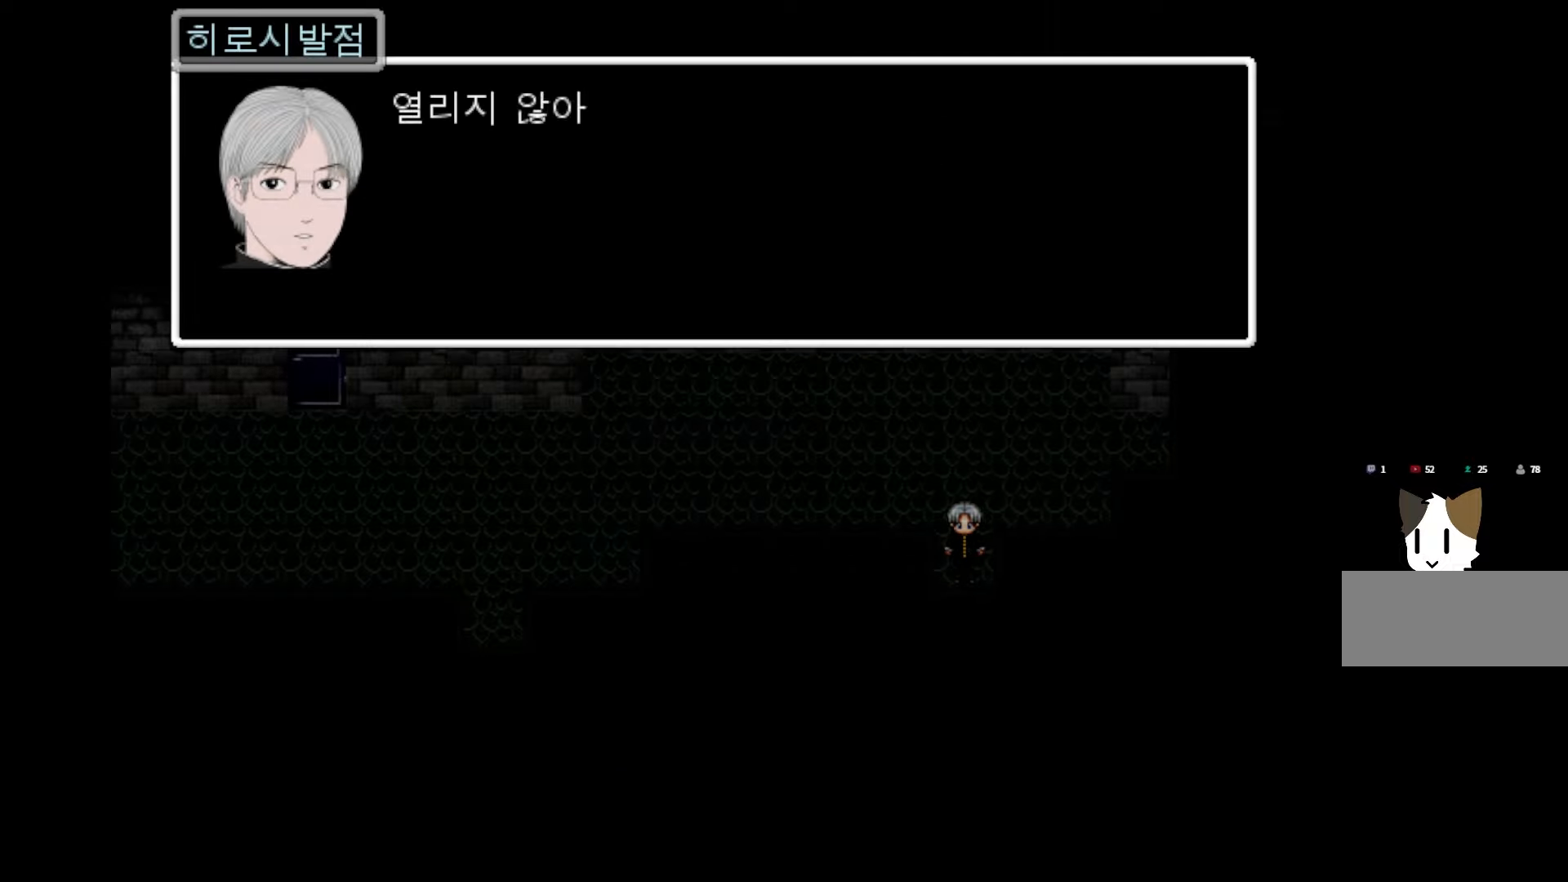
{"keys": [], "events": [[83, "space", "down"], [200, "space", "up"], [316, "space", "down"], [400, "space", "up"]]}
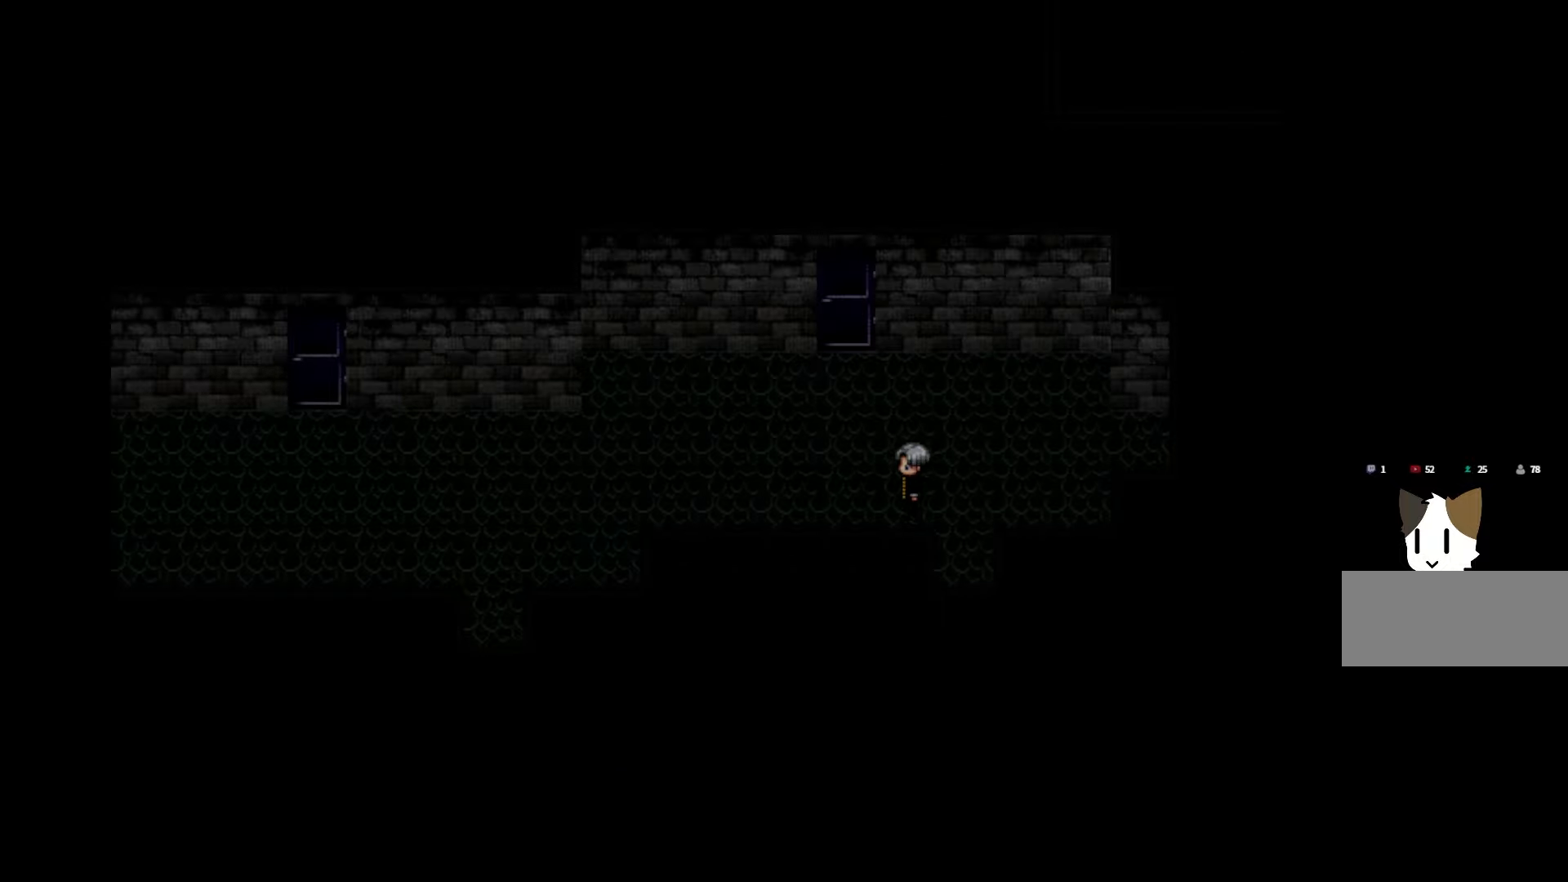
{"keys": [], "events": []}
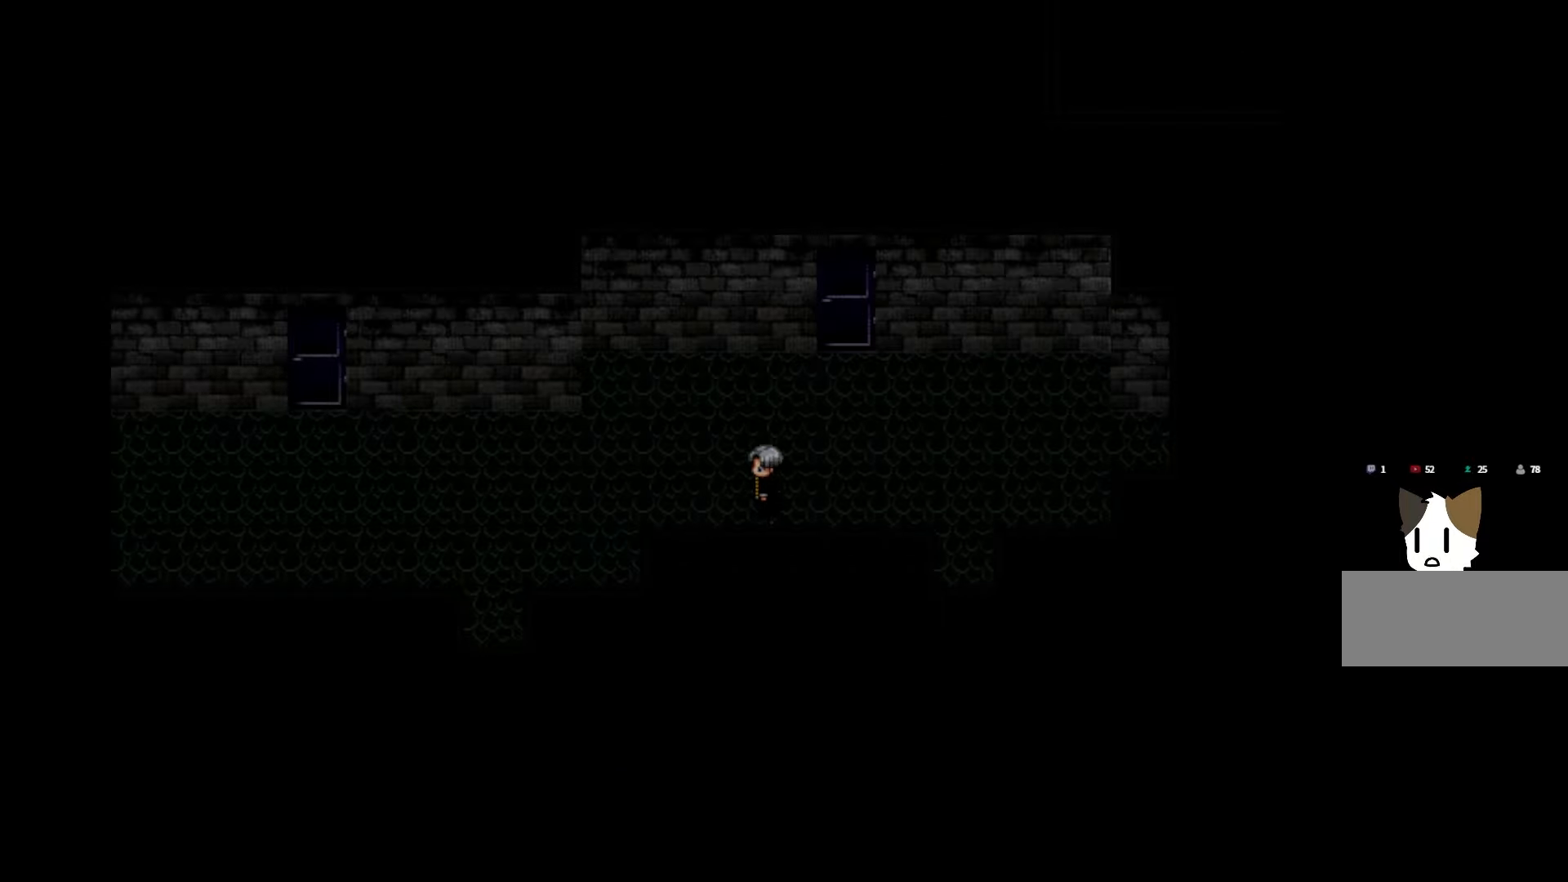
{"keys": [], "events": []}
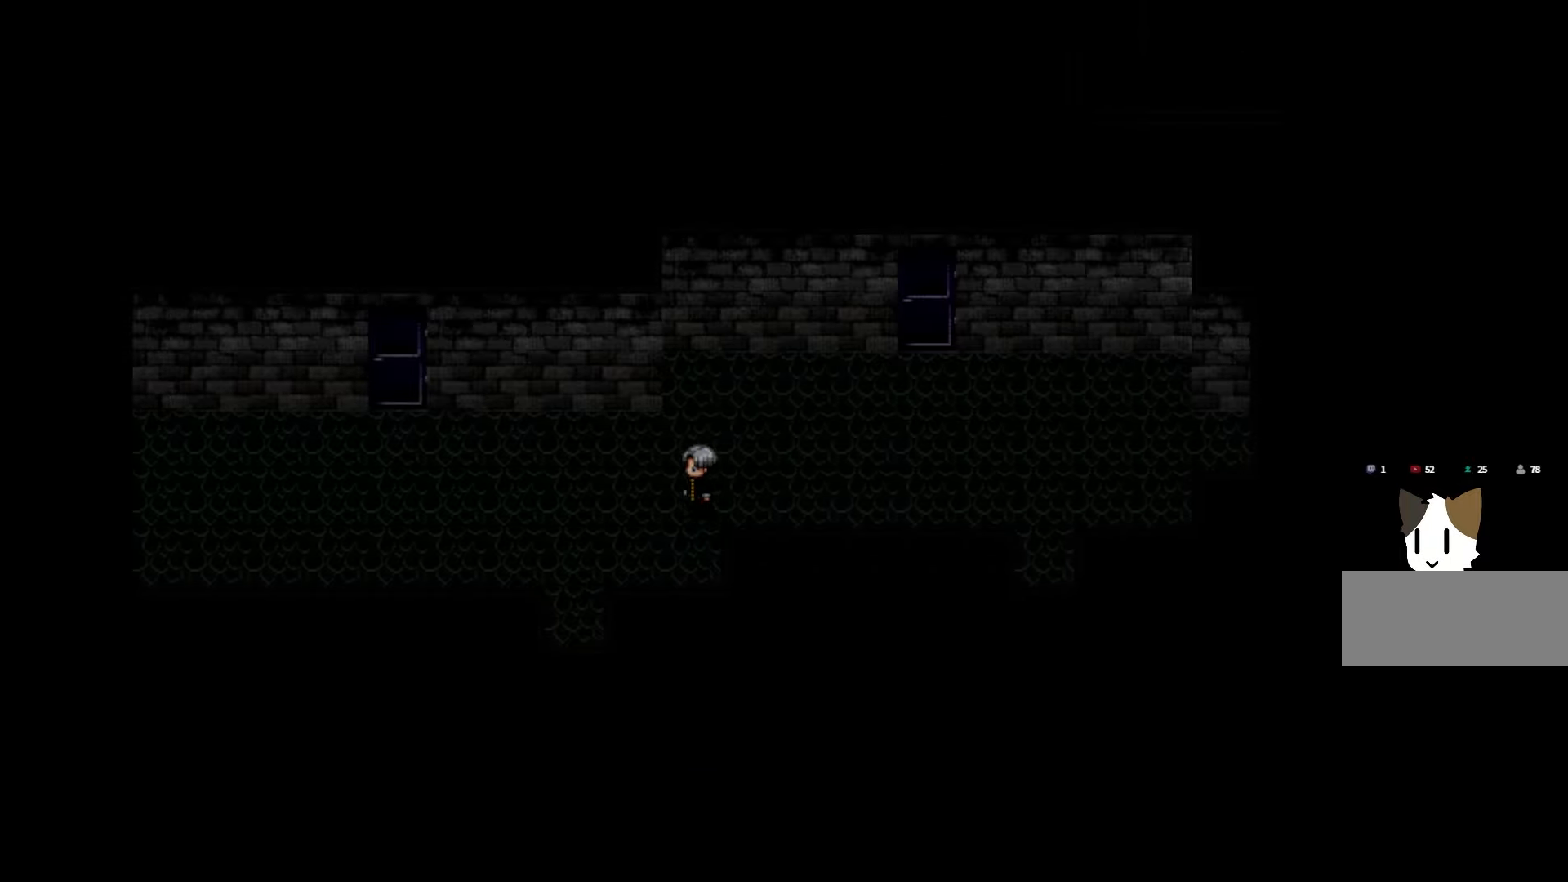
{"keys": [], "events": []}
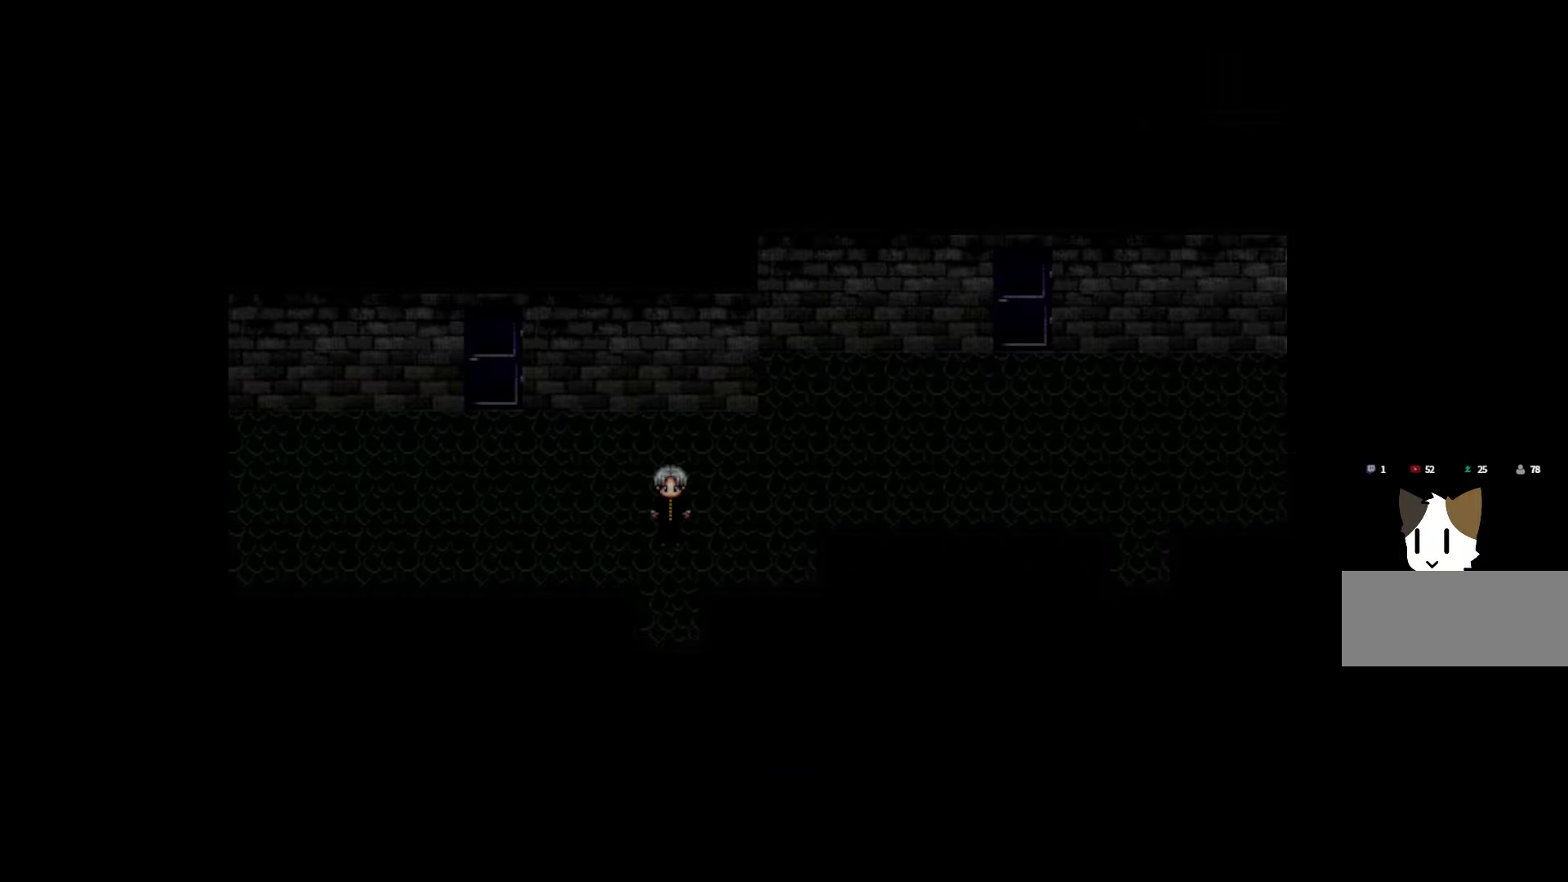
{"keys": ["space"], "events": [[250, "space", "down"], [383, "space", "up"], [483, "space", "down"]]}
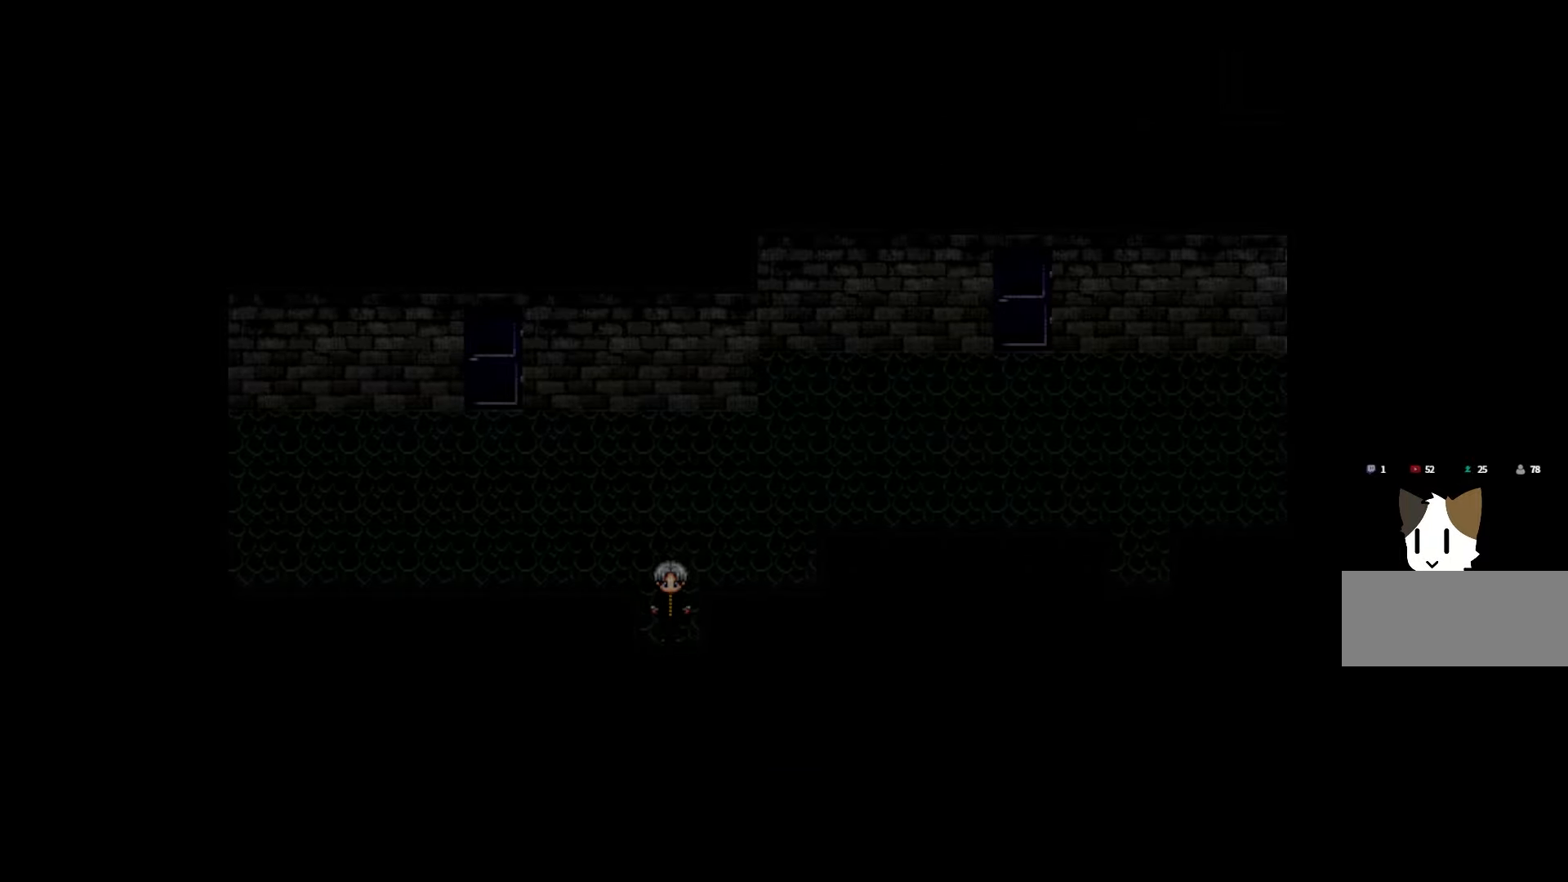
{"keys": [], "events": [[100, "space", "up"]]}
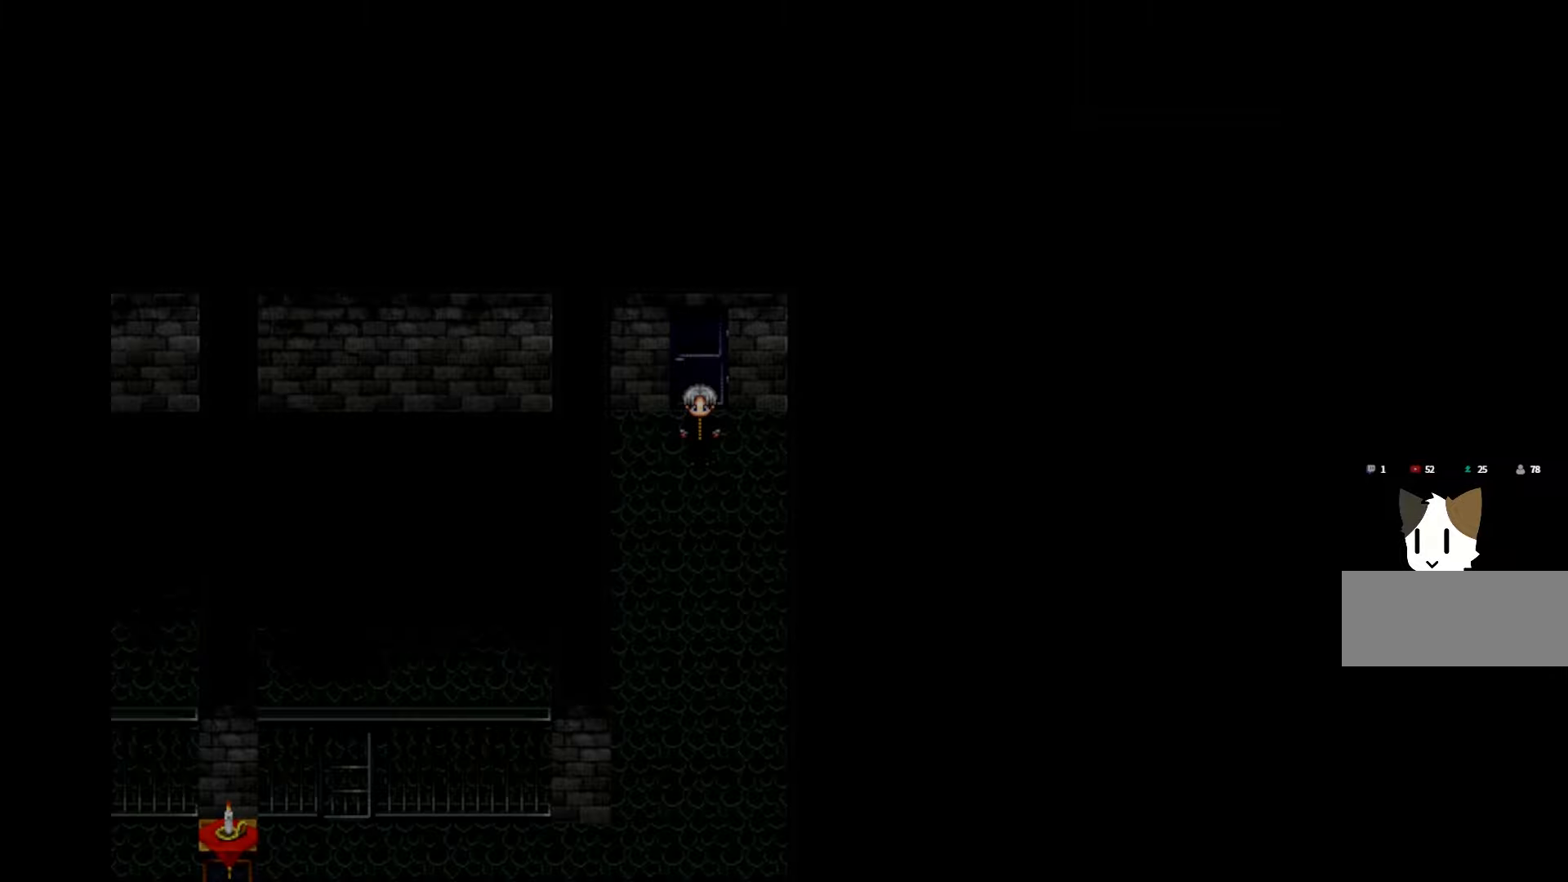
{"keys": [], "events": []}